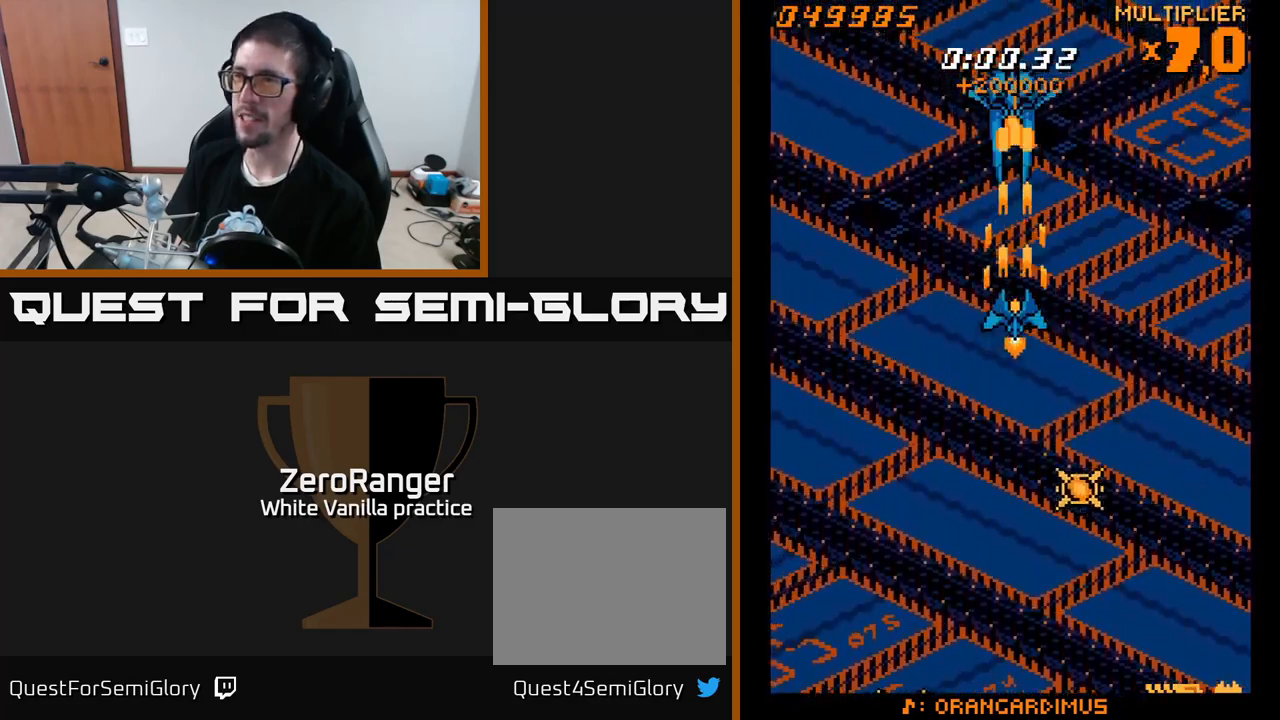
Gameplay with a controller (Xbox layout); each line is a JSON object with the inputs held at the frame after it. "events" lists button and stick changes between this image and that frame as [ms after this image, input, new state], when the widget could be followed in between. Not read: left_stick.
{"buttons": ["A"], "right_stick": "center", "events": [[100, "DPAD_DOWN", "down"], [250, "DPAD_DOWN", "up"]]}
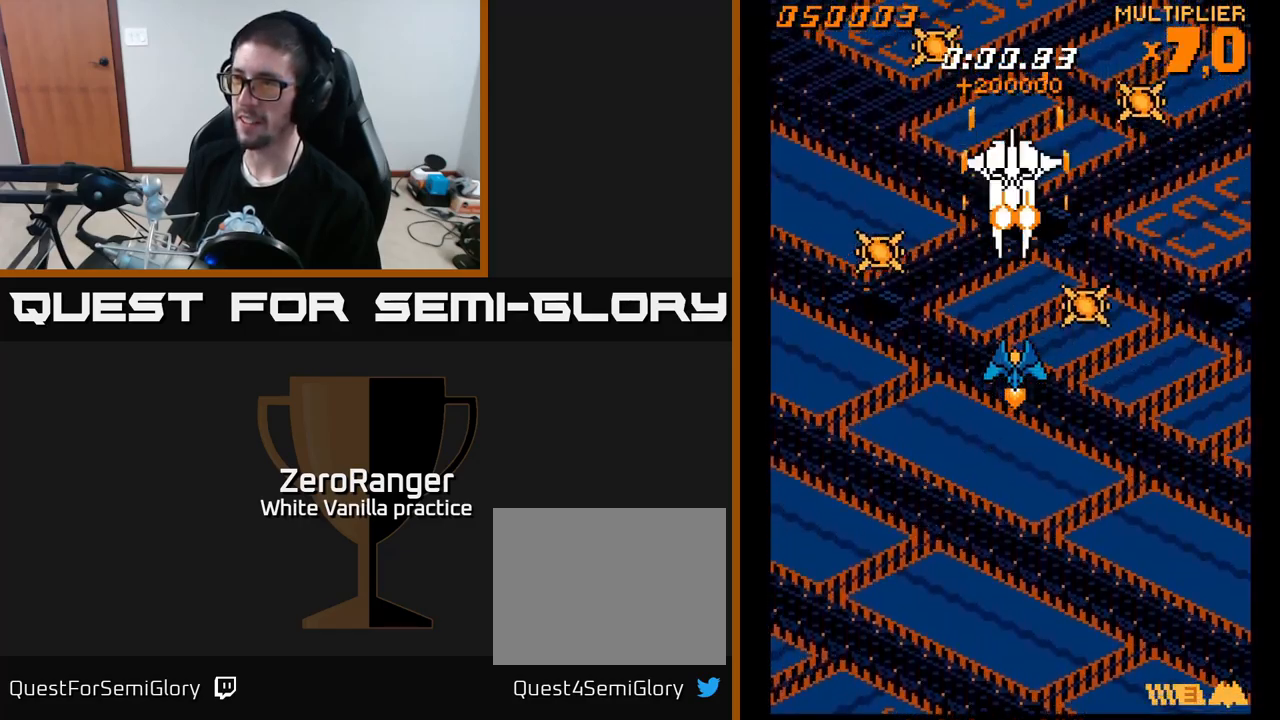
{"buttons": ["A"], "right_stick": "center", "events": []}
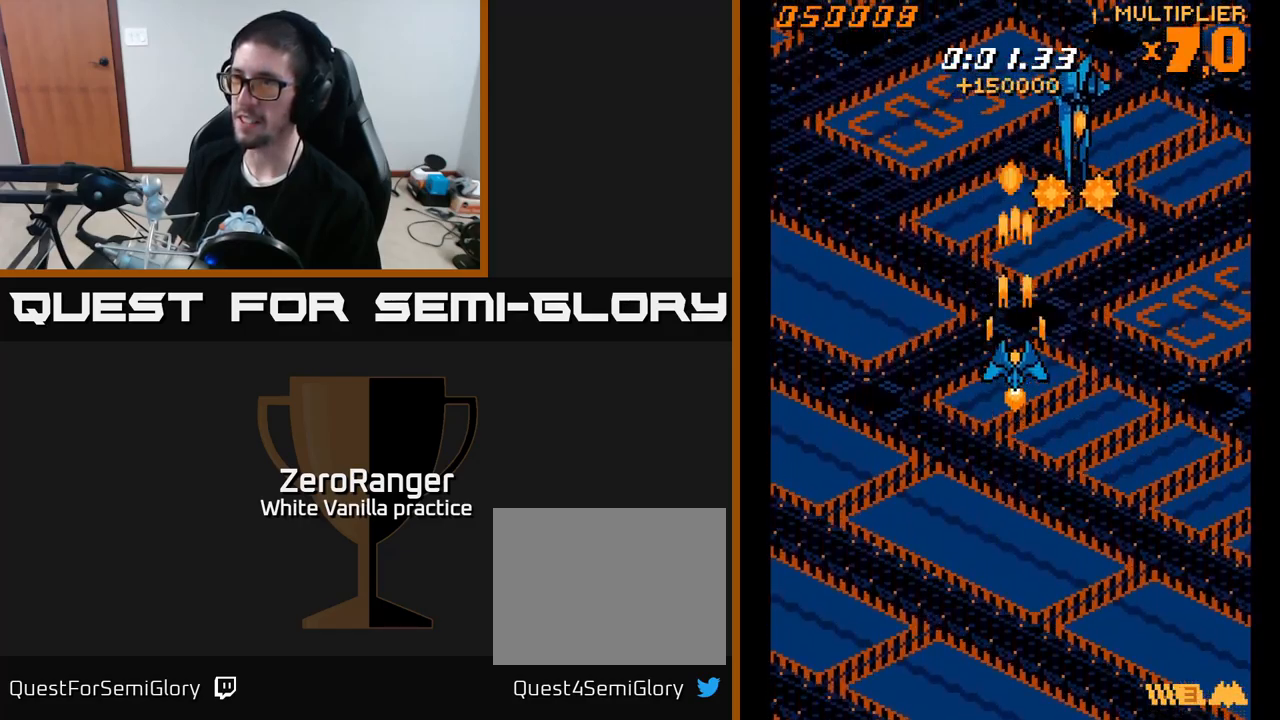
{"buttons": ["A", "DPAD_DOWN", "DPAD_LEFT"], "right_stick": "center", "events": [[66, "DPAD_DOWN", "down"], [266, "DPAD_RIGHT", "down"], [400, "DPAD_RIGHT", "up"], [466, "DPAD_LEFT", "down"]]}
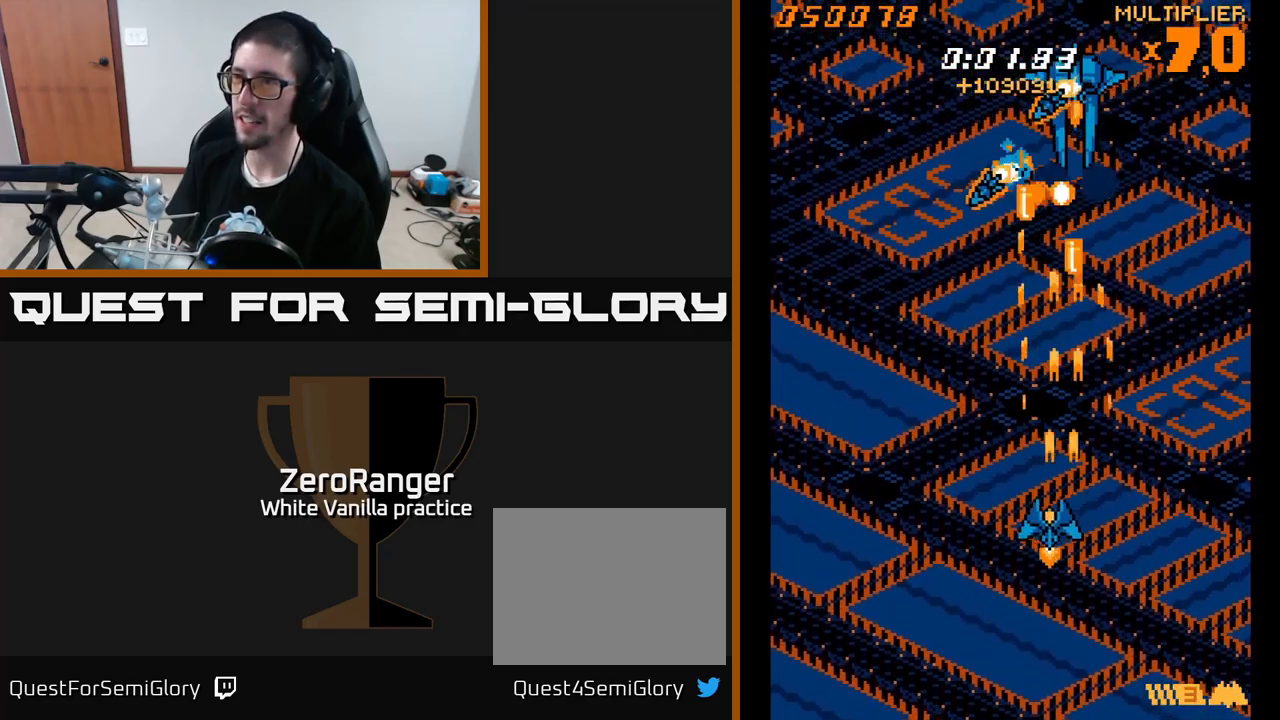
{"buttons": ["A", "DPAD_UP", "DPAD_RIGHT"], "right_stick": "center", "events": [[33, "DPAD_DOWN", "up"], [116, "DPAD_UP", "down"], [416, "DPAD_LEFT", "up"], [466, "DPAD_RIGHT", "down"]]}
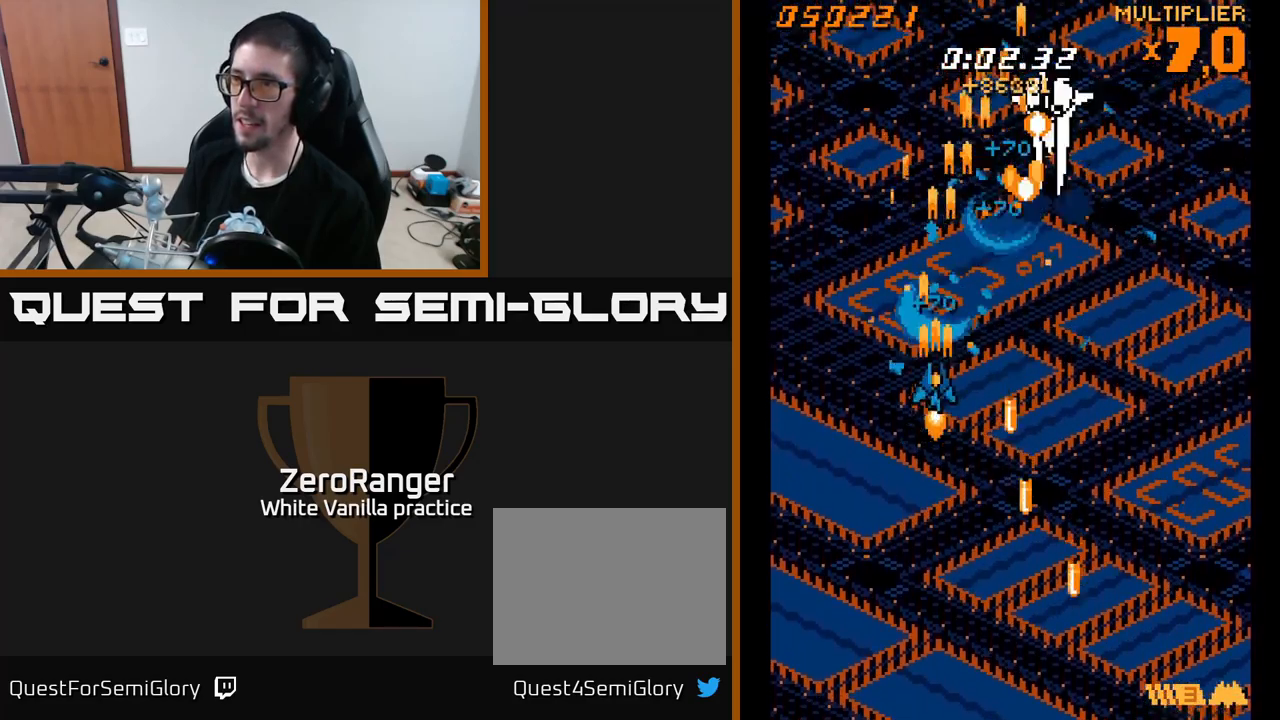
{"buttons": ["A", "DPAD_UP", "DPAD_LEFT"], "right_stick": "center", "events": [[16, "DPAD_RIGHT", "up"], [66, "DPAD_LEFT", "down"]]}
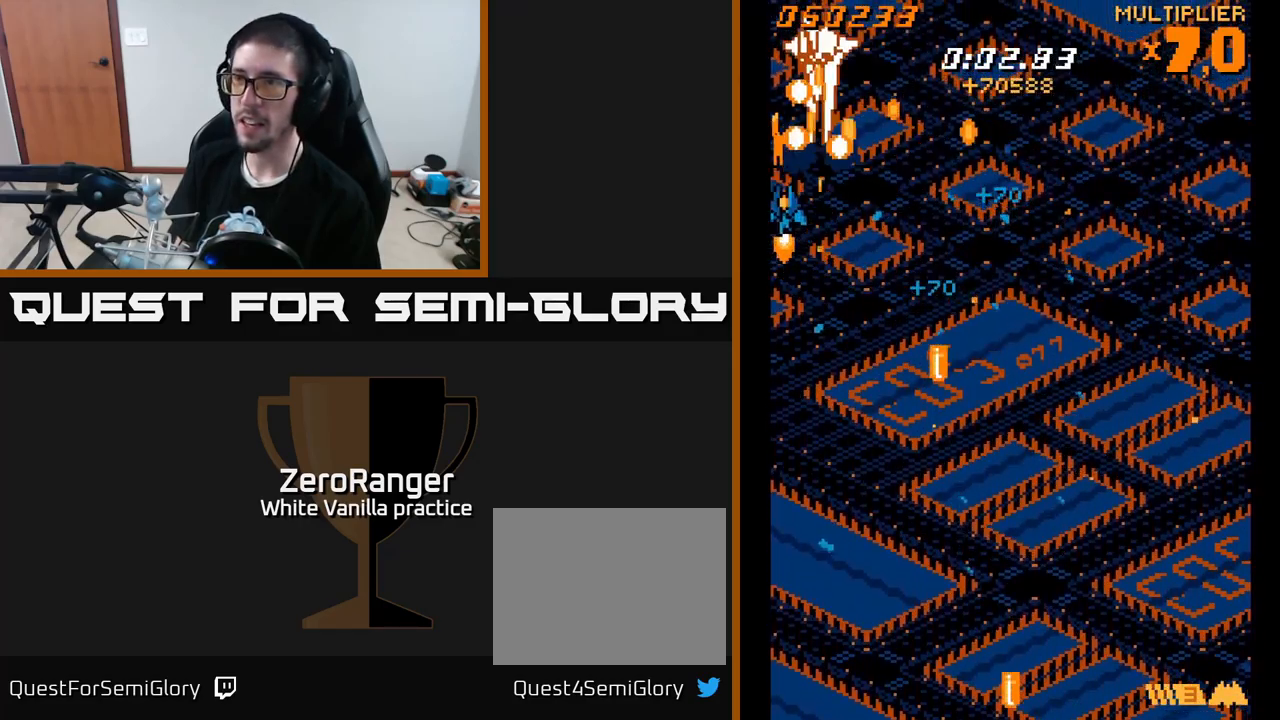
{"buttons": ["A", "DPAD_DOWN", "DPAD_RIGHT"], "right_stick": "center", "events": [[83, "DPAD_UP", "up"], [100, "DPAD_LEFT", "up"], [316, "DPAD_RIGHT", "down"], [366, "DPAD_DOWN", "down"]]}
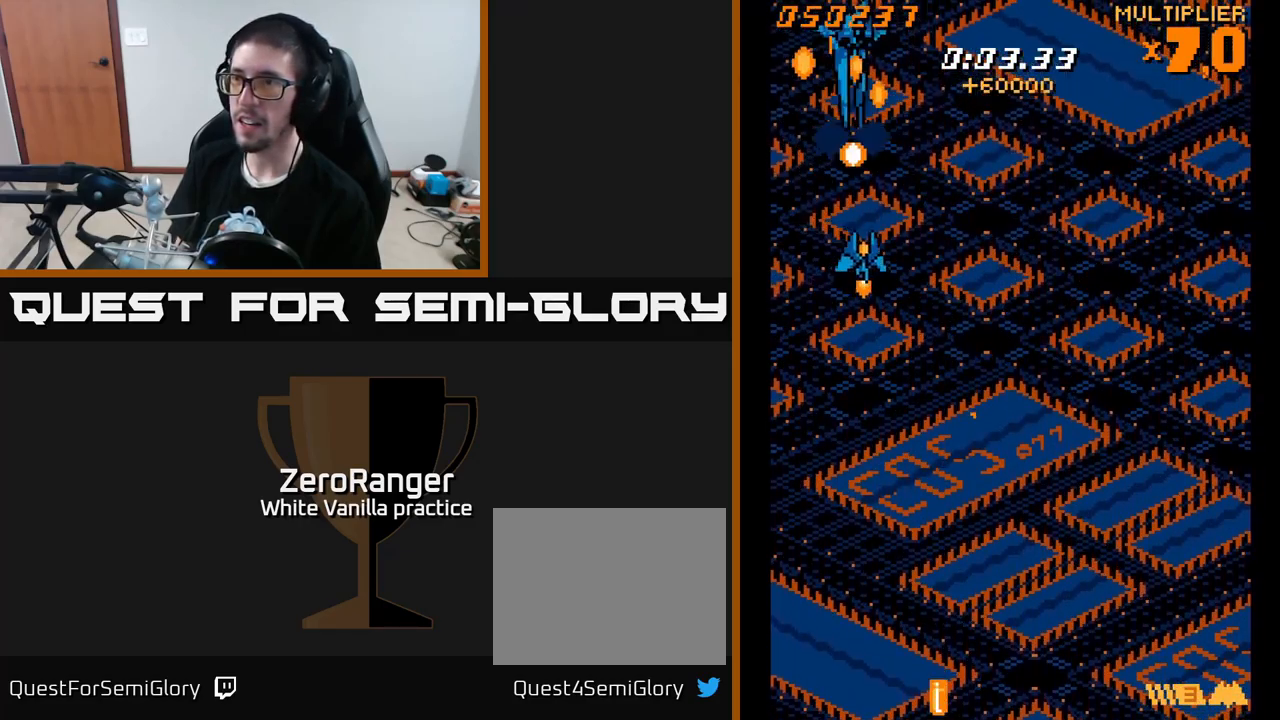
{"buttons": ["A", "DPAD_DOWN"], "right_stick": "center", "events": [[383, "DPAD_RIGHT", "up"]]}
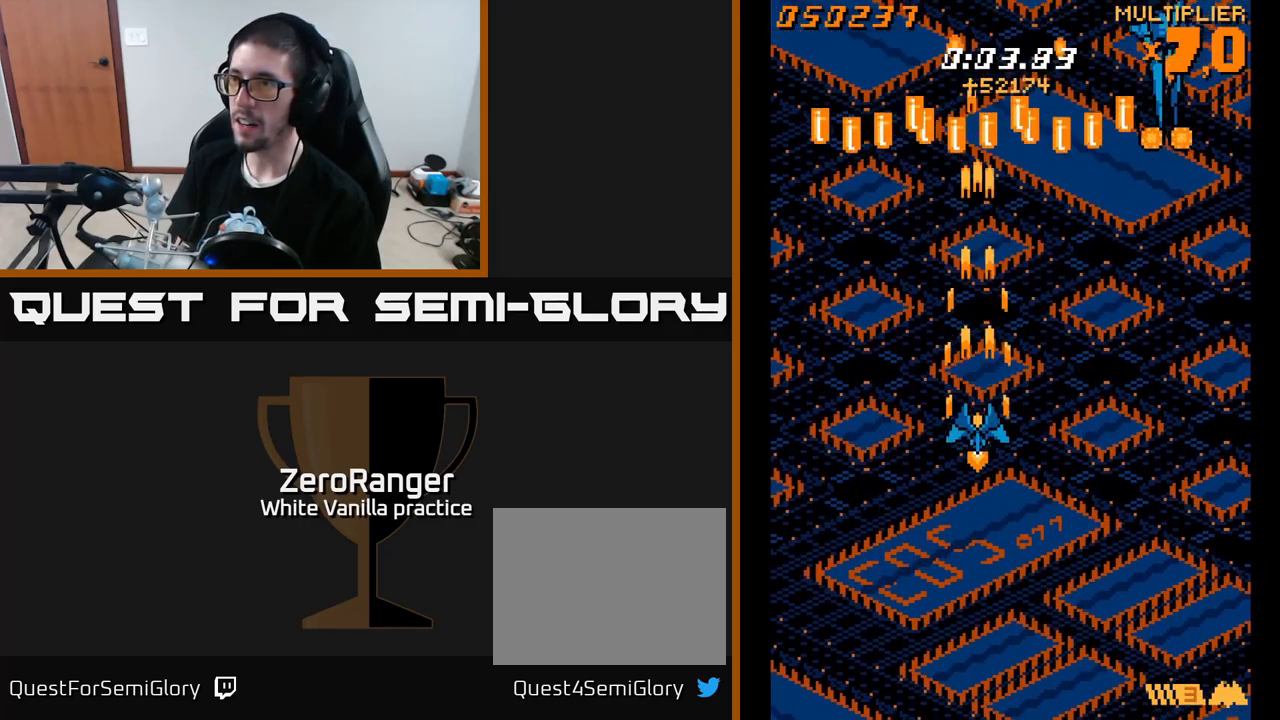
{"buttons": ["A", "DPAD_UP", "DPAD_LEFT"], "right_stick": "center", "events": [[283, "DPAD_DOWN", "up"], [500, "DPAD_LEFT", "down"], [500, "DPAD_UP", "down"]]}
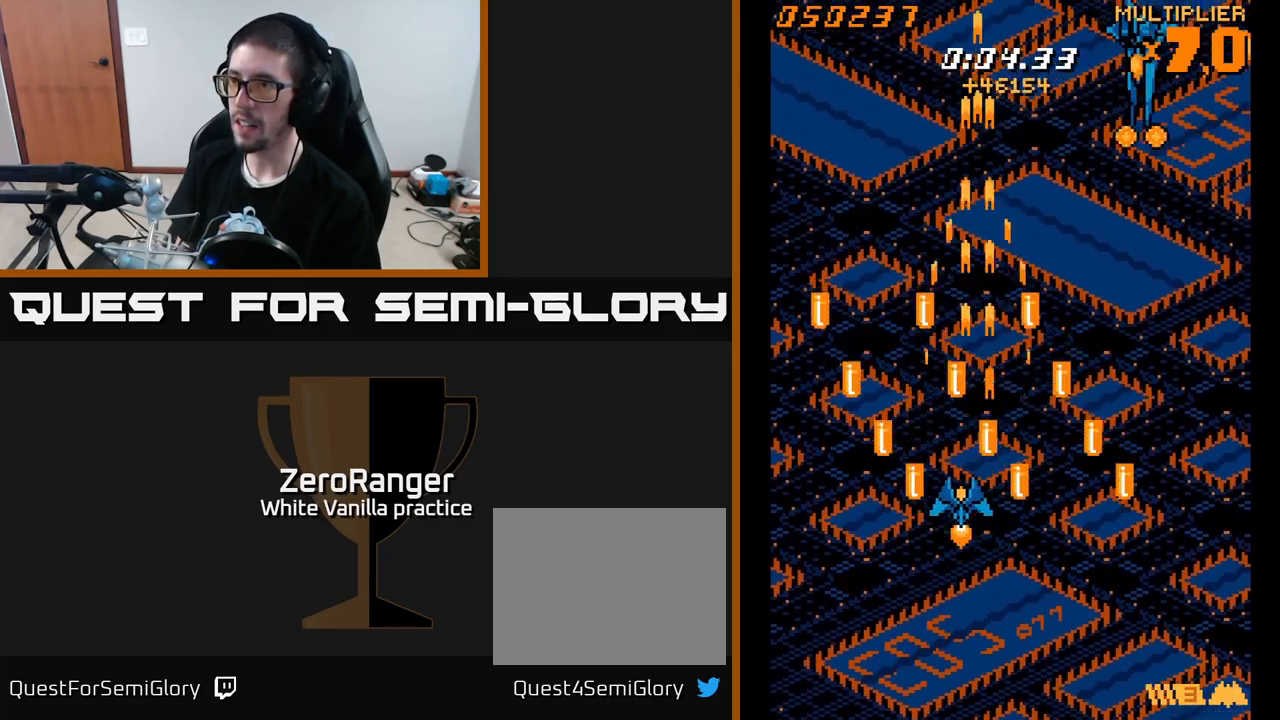
{"buttons": ["A", "DPAD_UP", "DPAD_LEFT"], "right_stick": "center", "events": []}
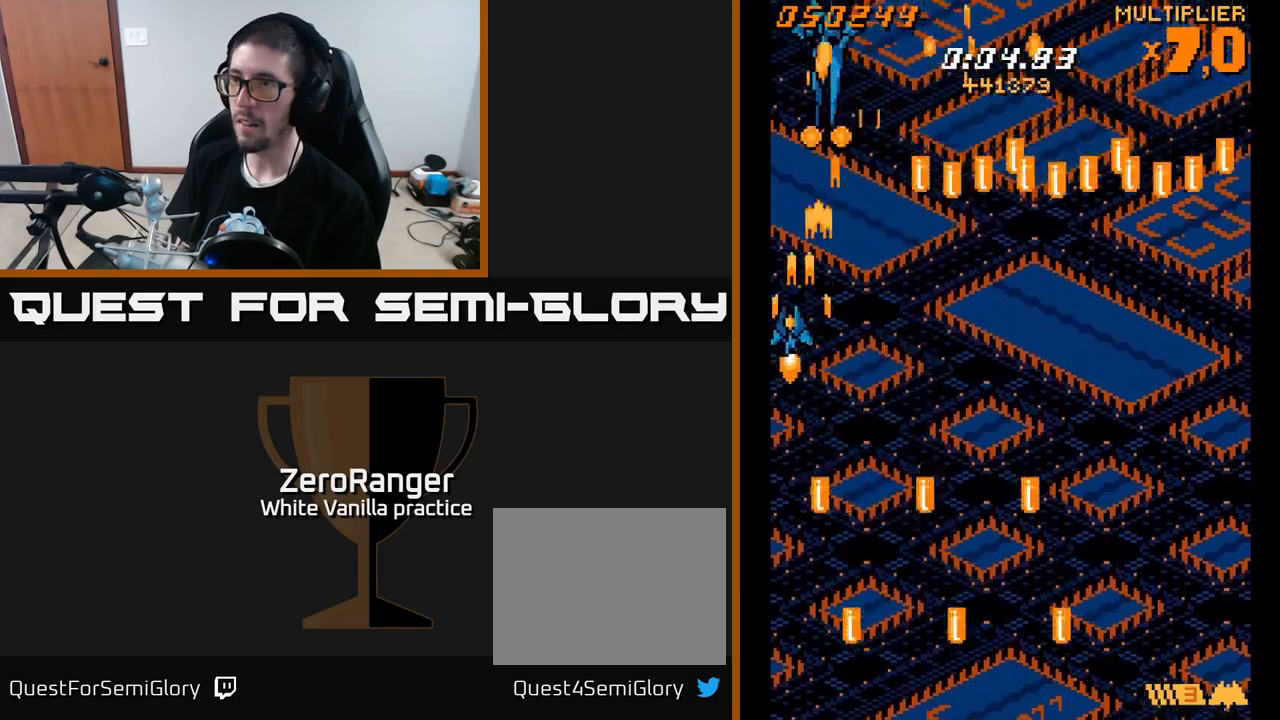
{"buttons": ["A", "DPAD_RIGHT"], "right_stick": "center", "events": [[117, "DPAD_LEFT", "up"], [250, "DPAD_RIGHT", "down"], [300, "DPAD_UP", "up"], [367, "DPAD_RIGHT", "up"], [483, "DPAD_RIGHT", "down"]]}
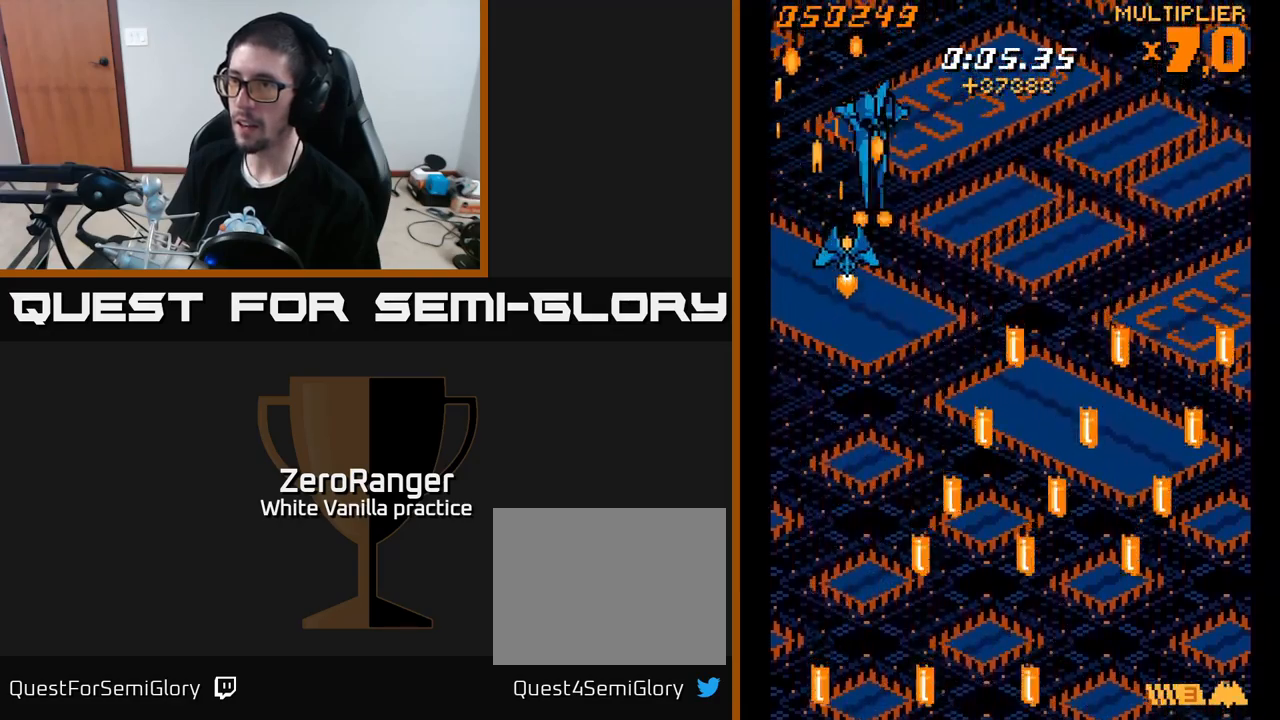
{"buttons": ["A"], "right_stick": "center", "events": [[100, "DPAD_DOWN", "down"], [117, "DPAD_RIGHT", "up"], [150, "DPAD_DOWN", "up"]]}
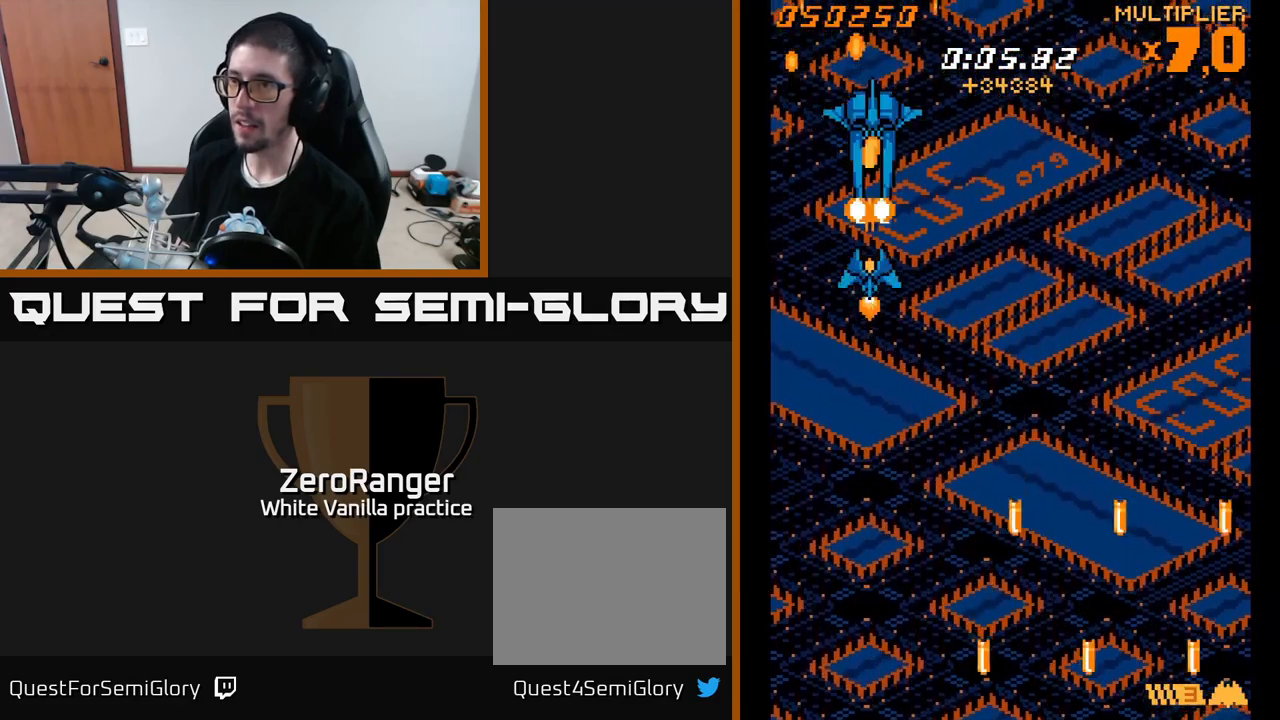
{"buttons": ["A"], "right_stick": "center", "events": []}
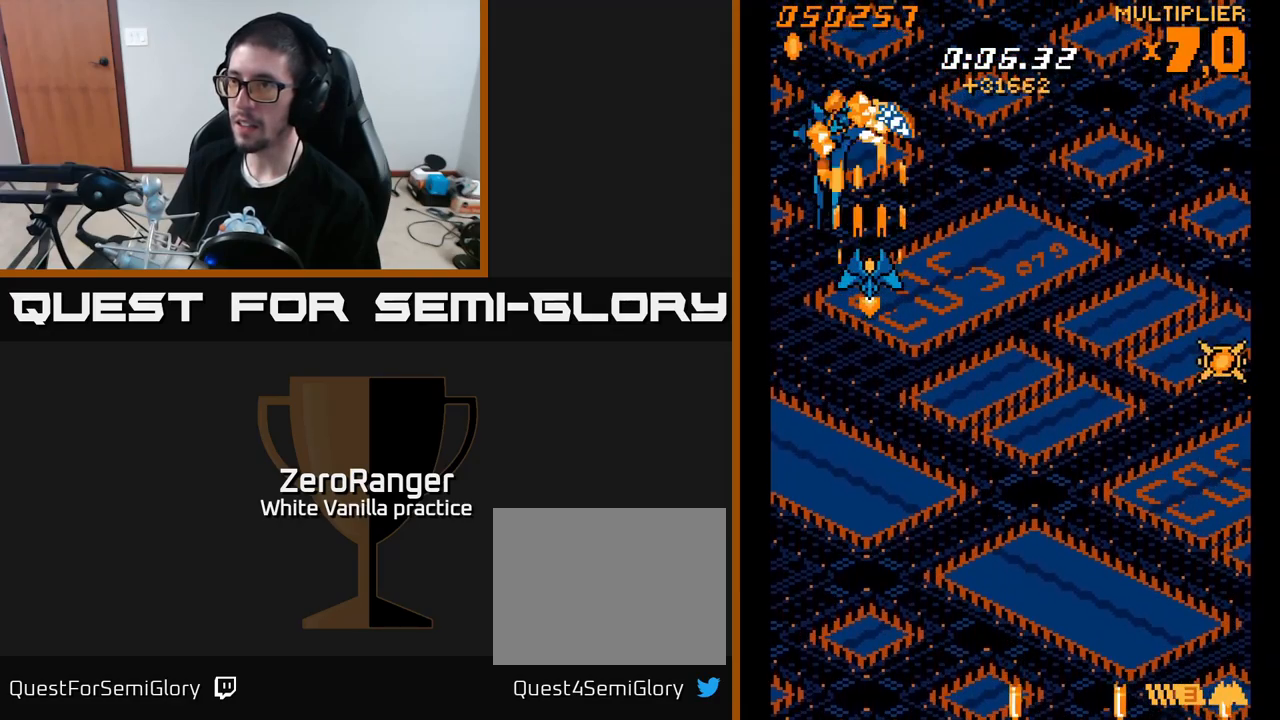
{"buttons": ["A", "DPAD_DOWN", "DPAD_LEFT"], "right_stick": "center", "events": [[67, "DPAD_DOWN", "down"], [67, "DPAD_RIGHT", "down"], [150, "DPAD_RIGHT", "up"], [300, "DPAD_LEFT", "down"]]}
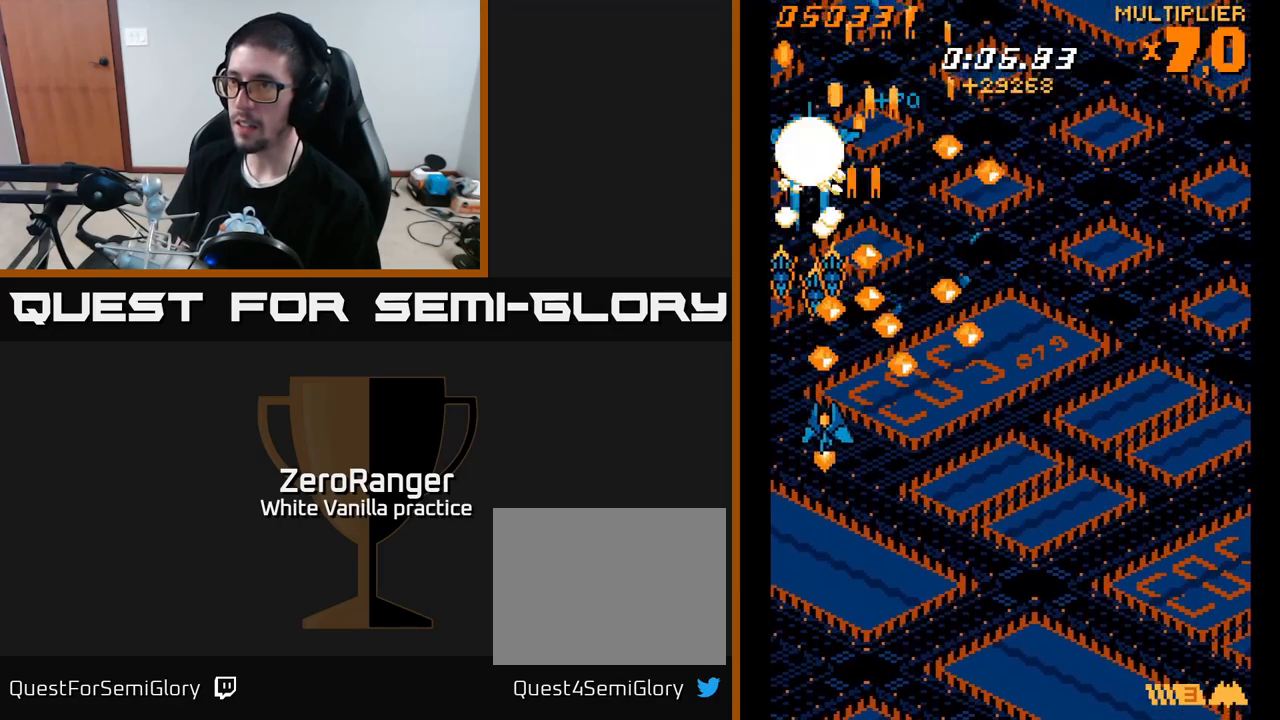
{"buttons": ["A", "DPAD_DOWN"], "right_stick": "center", "events": [[33, "DPAD_LEFT", "up"]]}
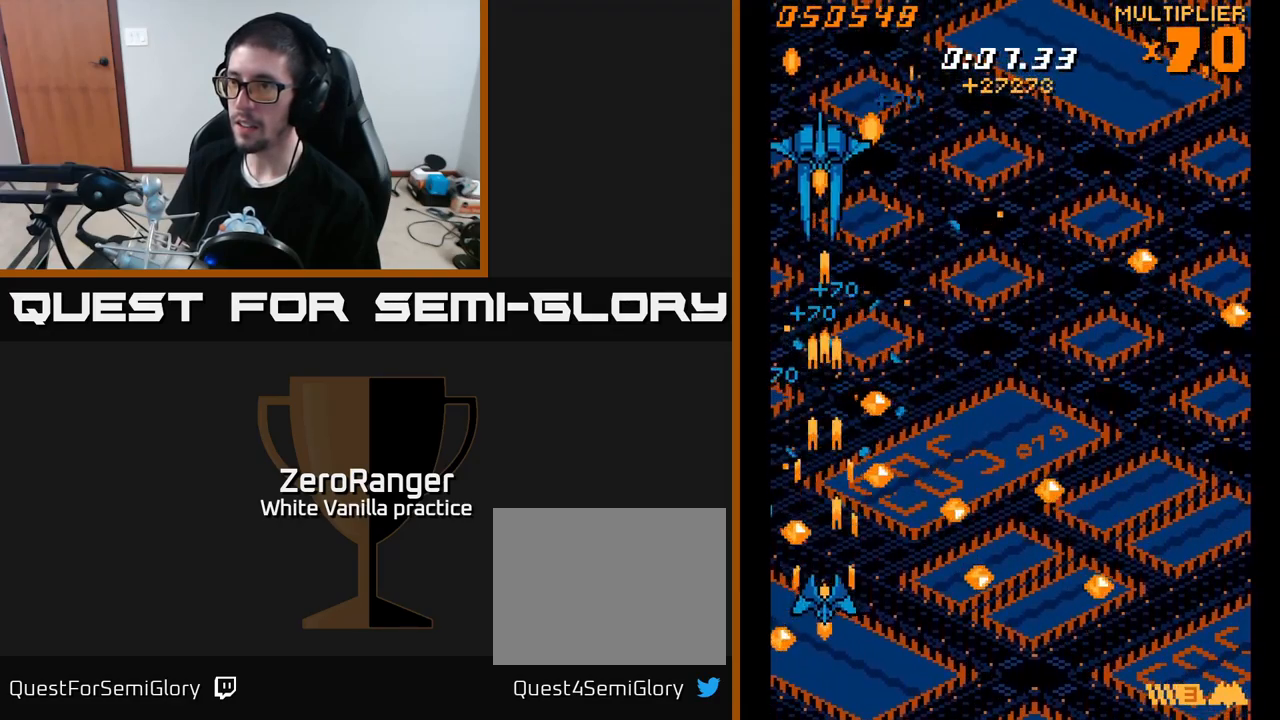
{"buttons": ["A", "DPAD_UP", "DPAD_RIGHT"], "right_stick": "center", "events": [[17, "DPAD_DOWN", "up"], [183, "DPAD_UP", "down"], [433, "DPAD_RIGHT", "down"]]}
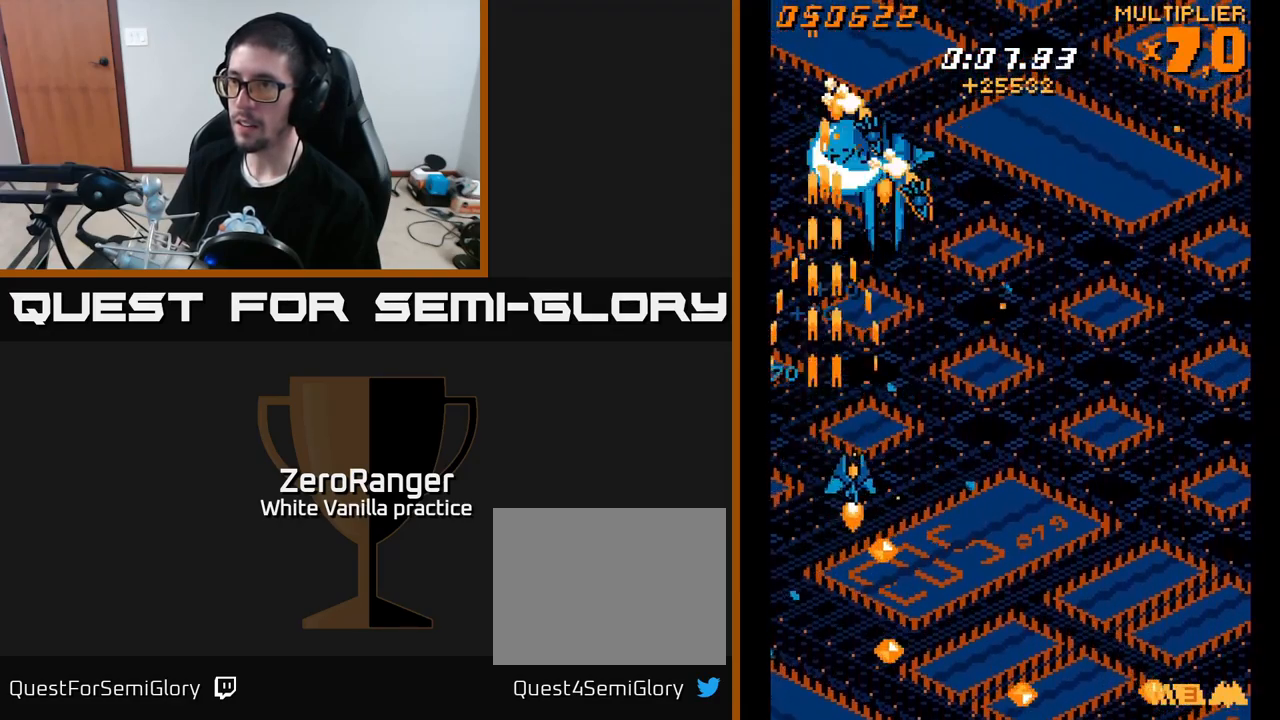
{"buttons": ["A", "DPAD_DOWN"], "right_stick": "center", "events": [[183, "DPAD_RIGHT", "up"], [200, "DPAD_UP", "up"], [333, "DPAD_DOWN", "down"]]}
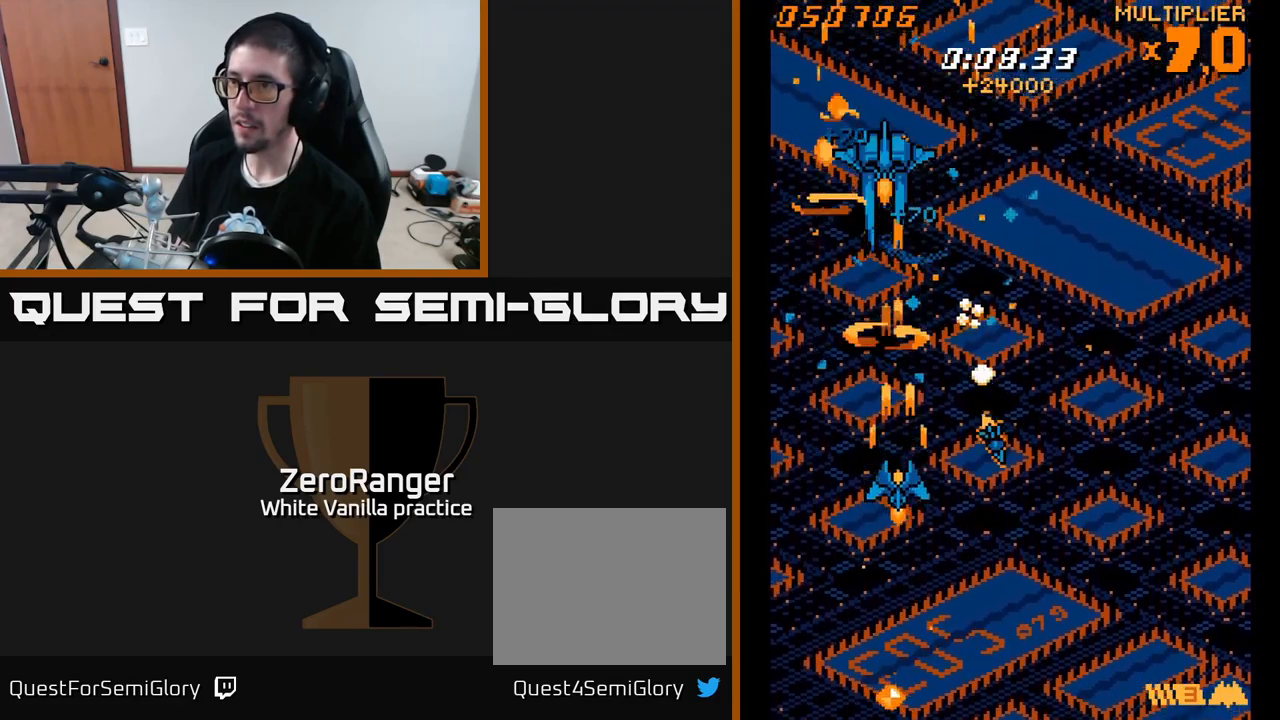
{"buttons": ["A"], "right_stick": "center", "events": [[117, "DPAD_DOWN", "up"], [300, "DPAD_LEFT", "down"], [483, "DPAD_LEFT", "up"]]}
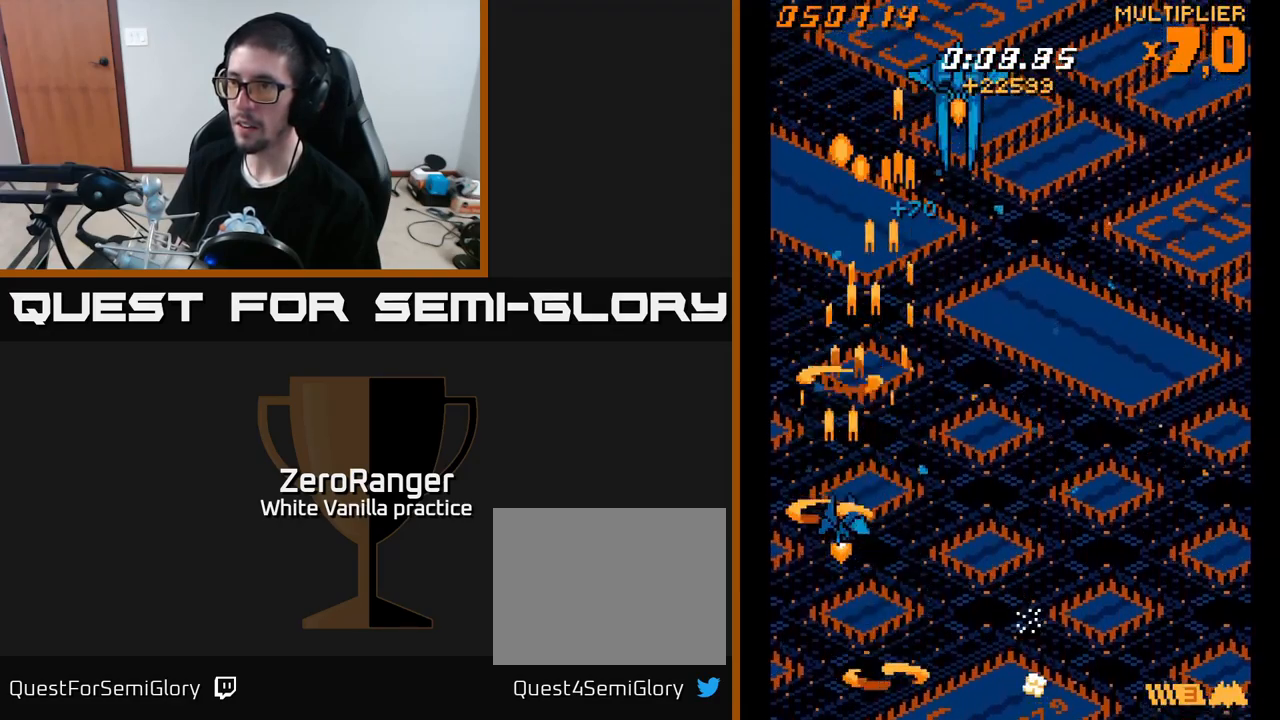
{"buttons": ["A", "DPAD_UP", "DPAD_RIGHT"], "right_stick": "center", "events": [[150, "DPAD_UP", "down"], [317, "DPAD_RIGHT", "down"], [317, "DPAD_UP", "up"], [450, "DPAD_UP", "down"]]}
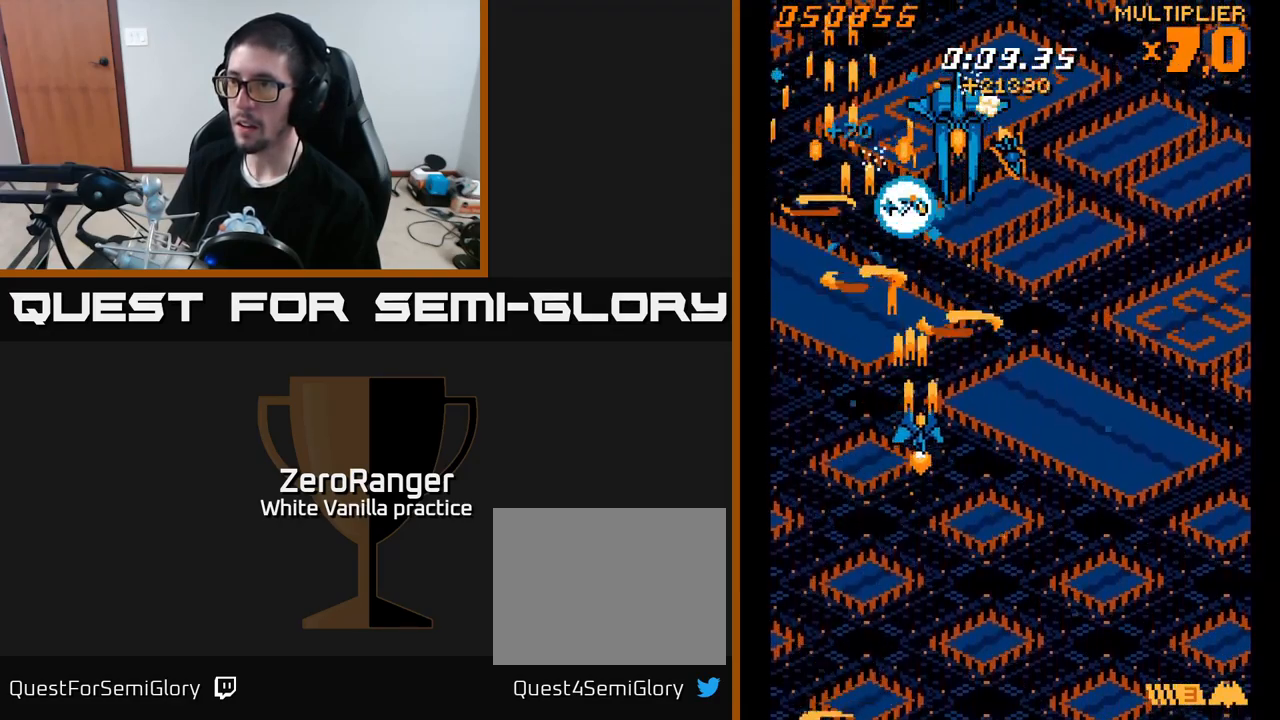
{"buttons": ["A", "DPAD_UP"], "right_stick": "center", "events": [[17, "DPAD_RIGHT", "up"], [100, "DPAD_RIGHT", "down"], [200, "DPAD_RIGHT", "up"]]}
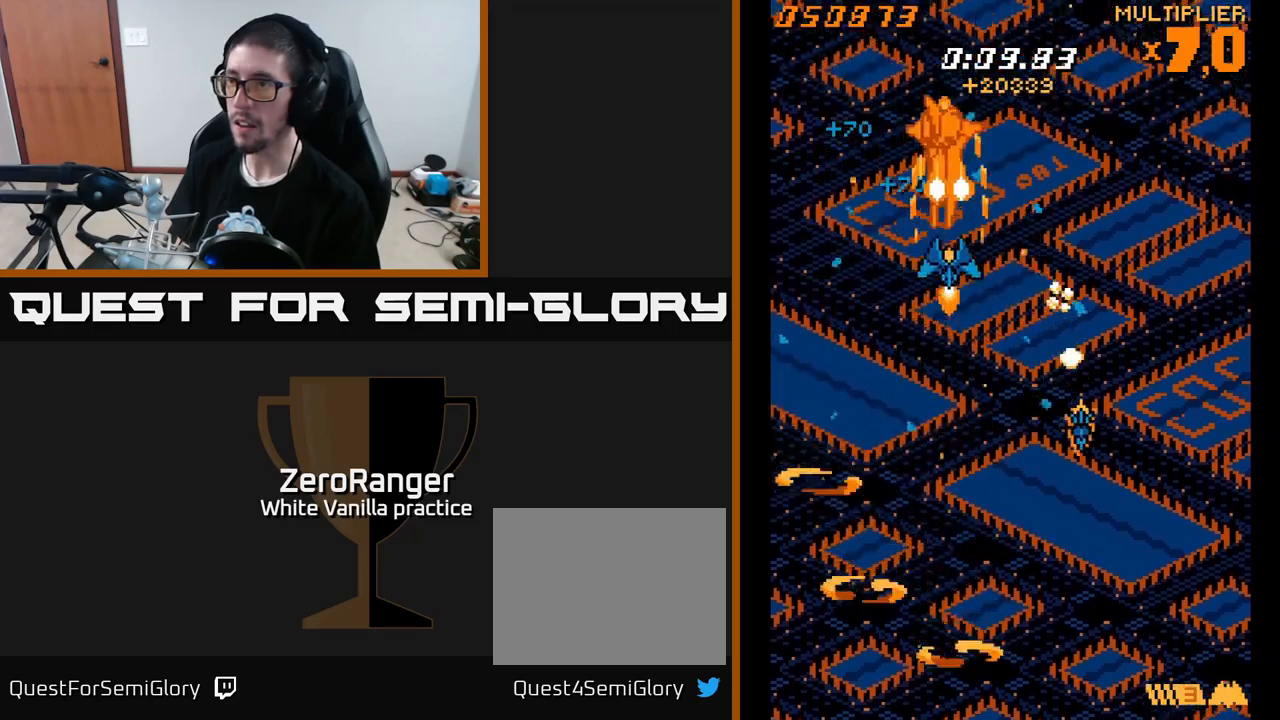
{"buttons": ["A", "DPAD_LEFT"], "right_stick": "center", "events": [[184, "DPAD_LEFT", "down"], [200, "DPAD_UP", "up"], [234, "DPAD_DOWN", "down"], [284, "DPAD_LEFT", "up"], [450, "DPAD_DOWN", "up"], [484, "DPAD_LEFT", "down"]]}
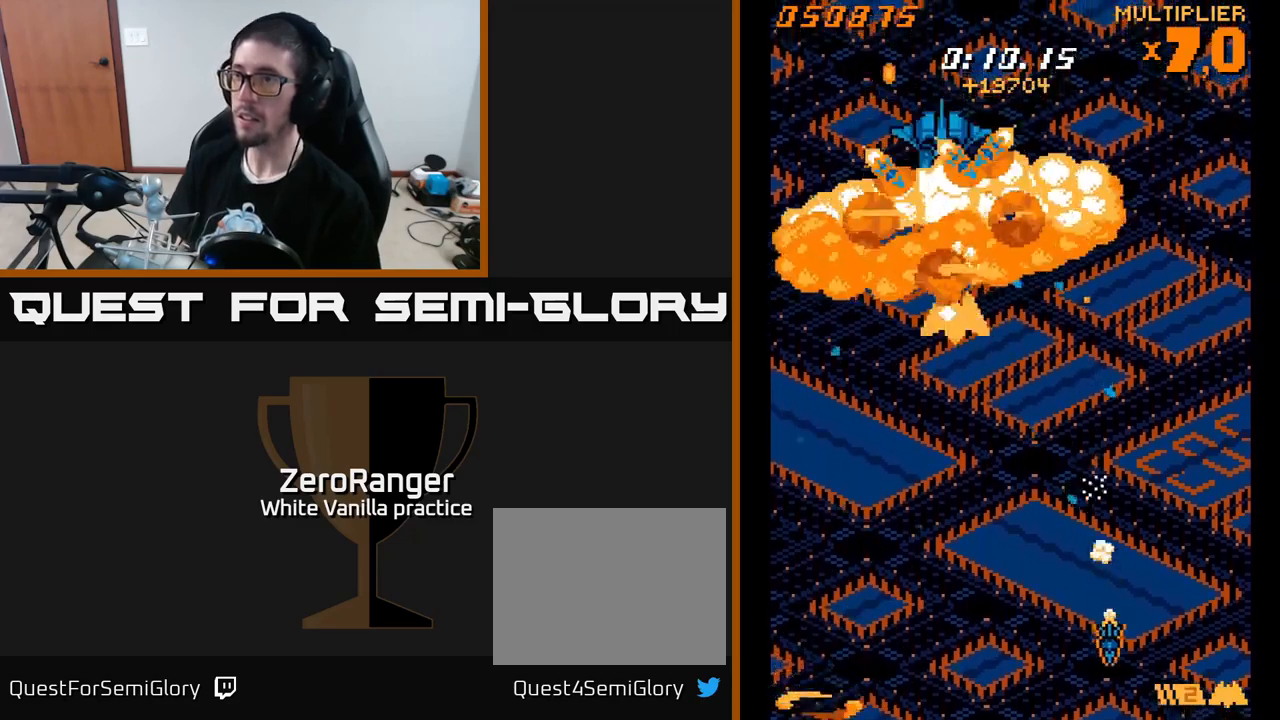
{"buttons": ["A", "DPAD_UP"], "right_stick": "center", "events": [[67, "DPAD_UP", "down"], [84, "DPAD_LEFT", "up"], [217, "DPAD_UP", "up"], [317, "DPAD_UP", "down"]]}
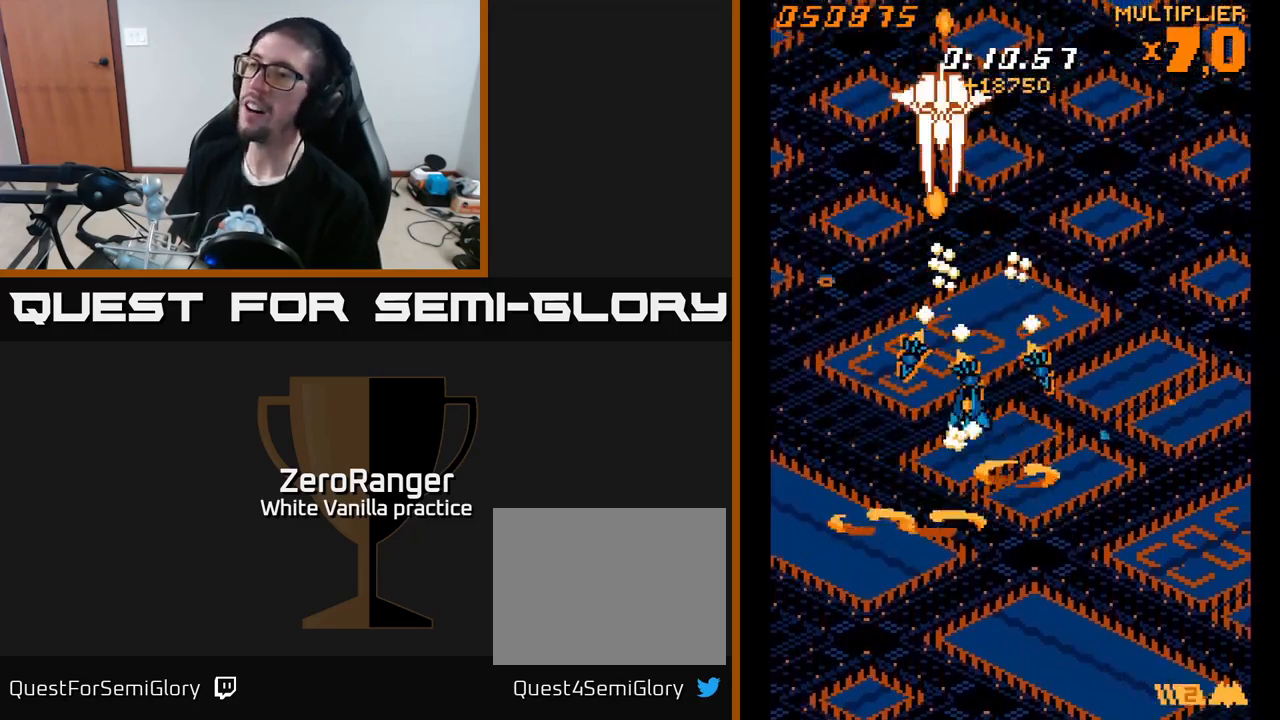
{"buttons": ["A", "DPAD_UP", "DPAD_RIGHT"], "right_stick": "center", "events": [[134, "DPAD_LEFT", "down"], [234, "DPAD_LEFT", "up"], [450, "DPAD_RIGHT", "down"]]}
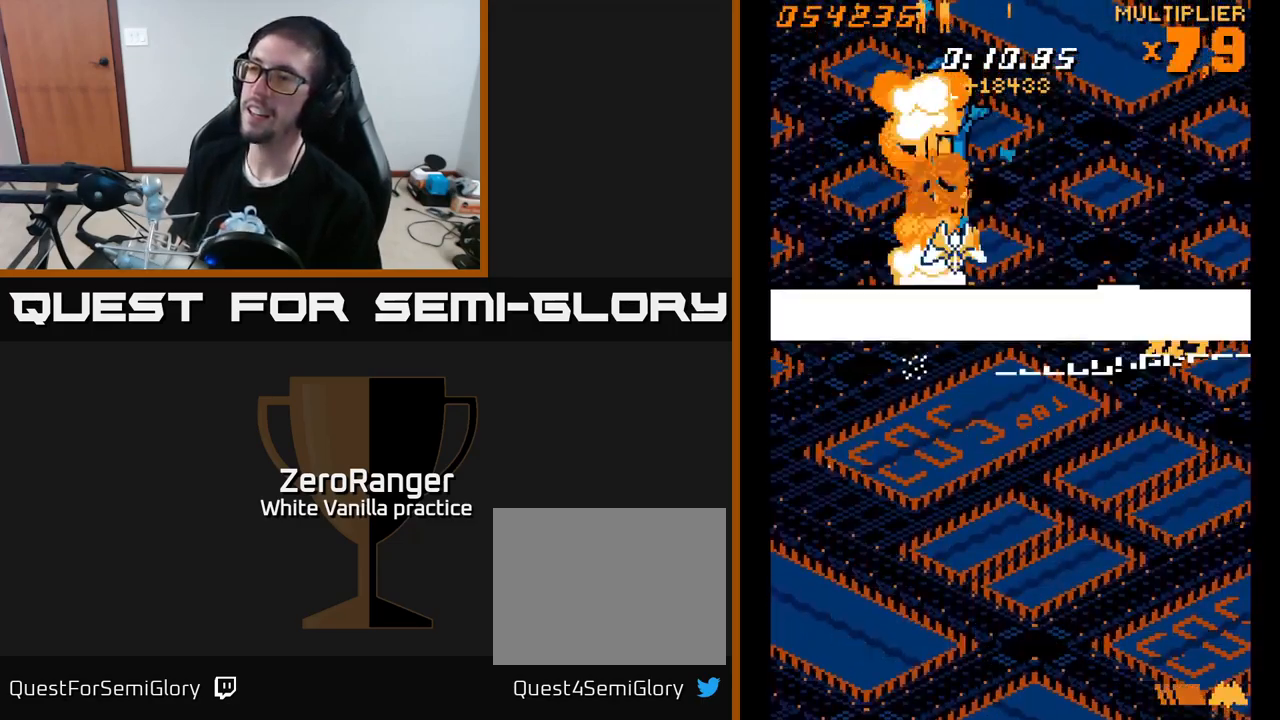
{"buttons": ["DPAD_UP"], "right_stick": "center", "events": [[34, "DPAD_RIGHT", "up"], [334, "DPAD_LEFT", "down"], [350, "DPAD_UP", "up"], [434, "A", "up"], [434, "DPAD_UP", "down"], [467, "DPAD_LEFT", "up"]]}
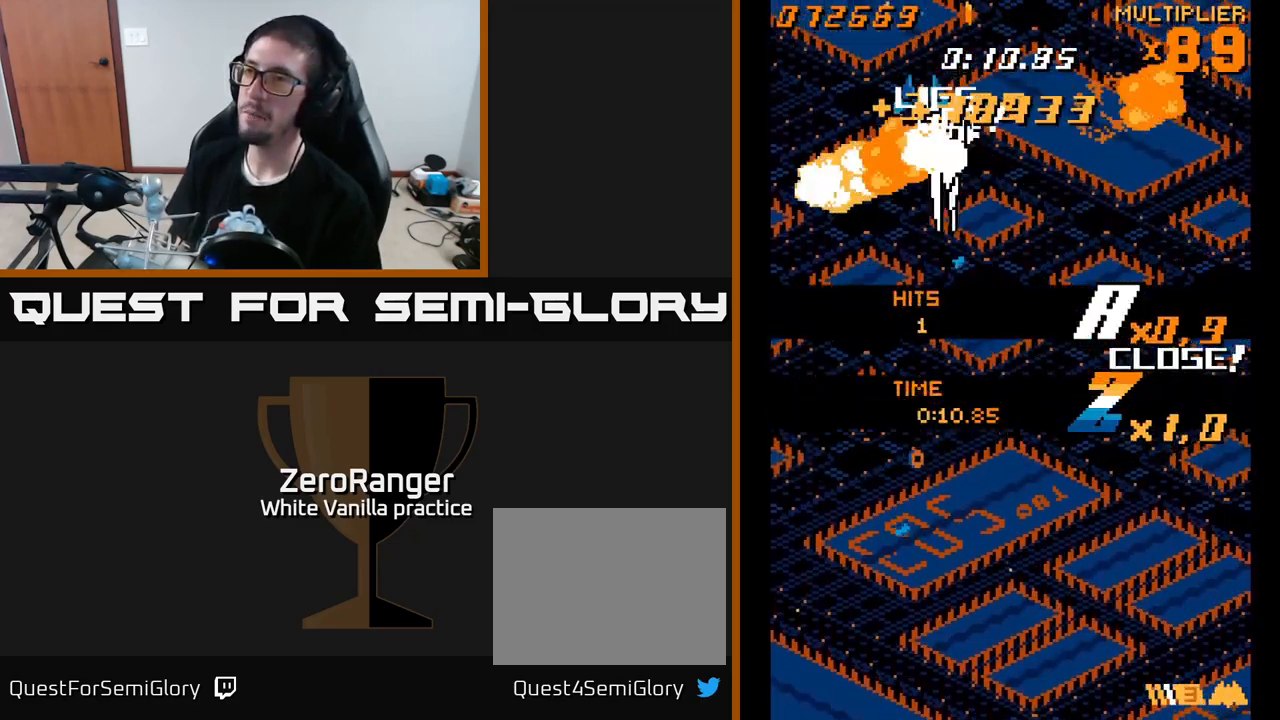
{"buttons": [], "right_stick": "center", "events": [[50, "DPAD_UP", "up"], [100, "START", "down"], [184, "right_stick", "down-left"], [250, "right_stick", "center"], [267, "START", "up"], [417, "DPAD_DOWN", "down"], [500, "DPAD_DOWN", "up"]]}
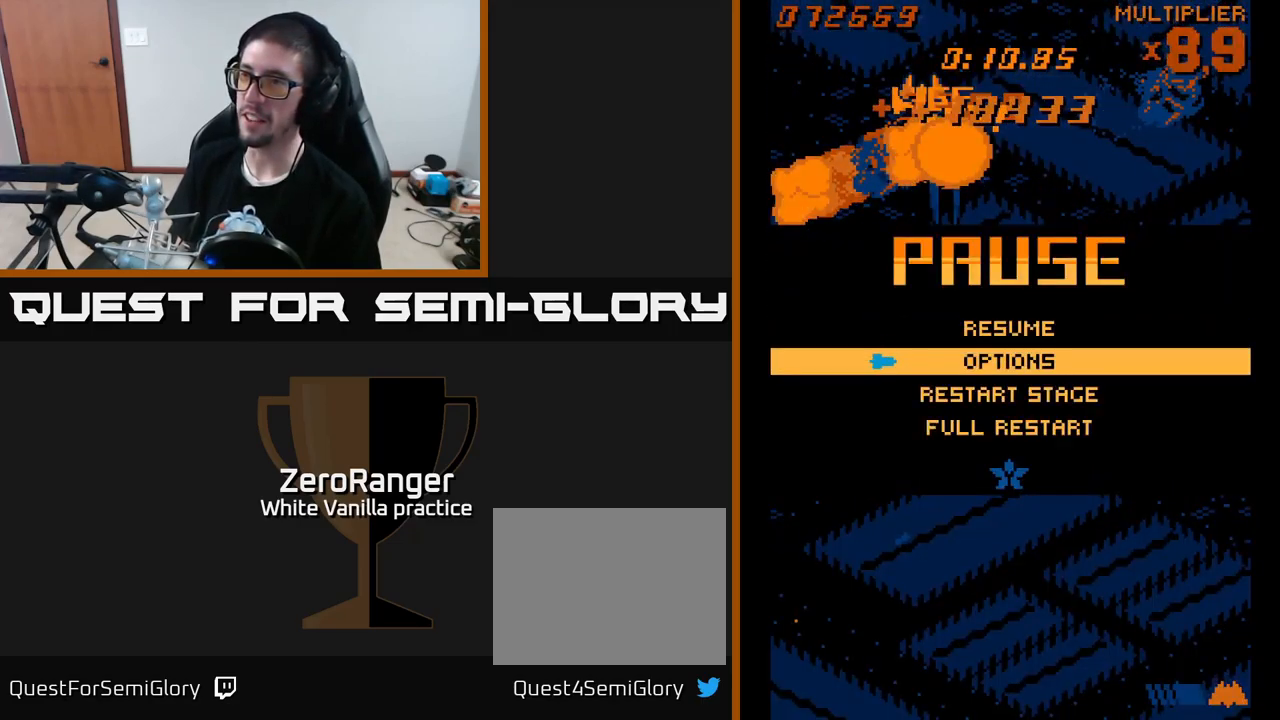
{"buttons": ["A"], "right_stick": "center", "events": [[67, "DPAD_DOWN", "down"], [167, "DPAD_DOWN", "up"], [250, "DPAD_DOWN", "down"], [367, "DPAD_DOWN", "up"], [400, "A", "down"]]}
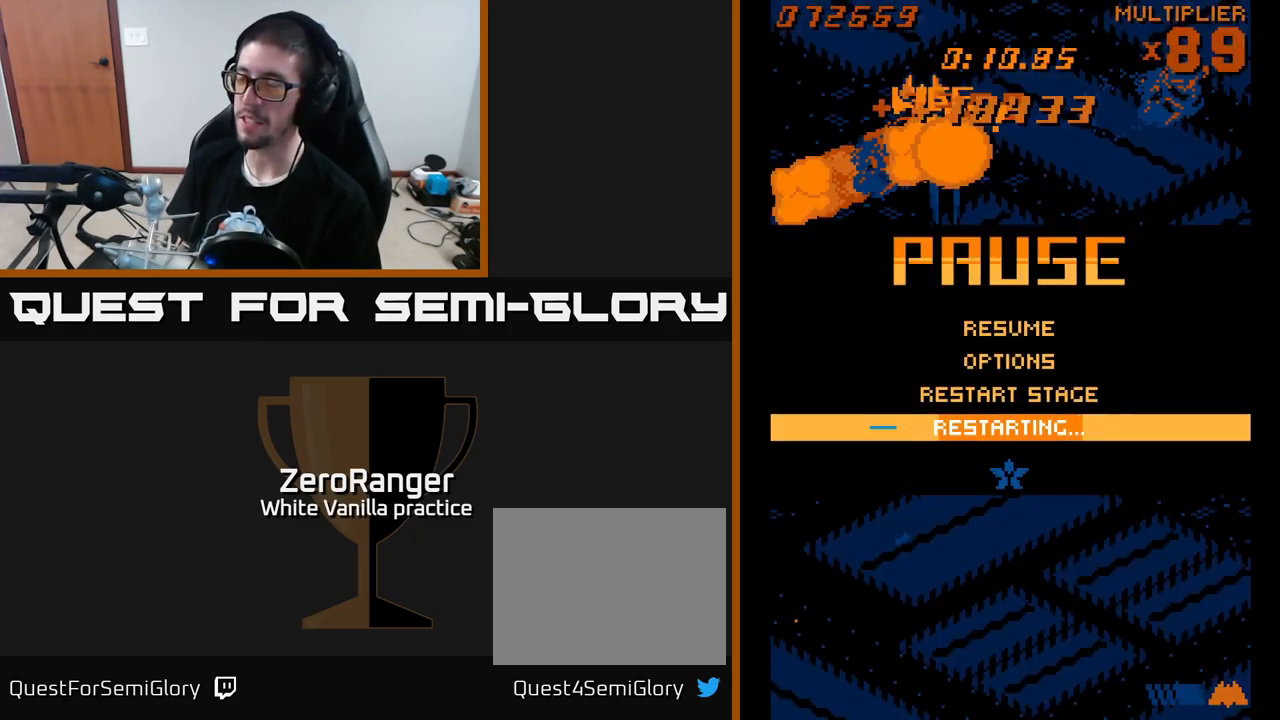
{"buttons": ["A"], "right_stick": "center", "events": []}
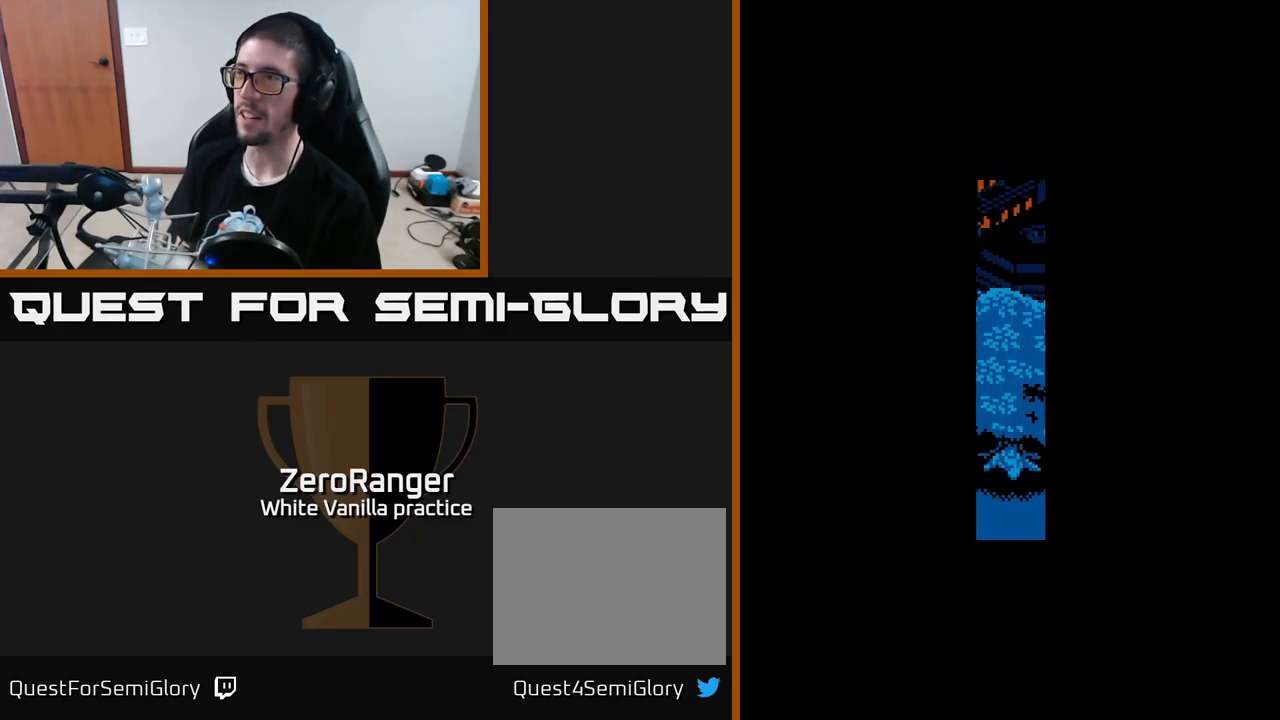
{"buttons": [], "right_stick": "center", "events": [[417, "A", "up"]]}
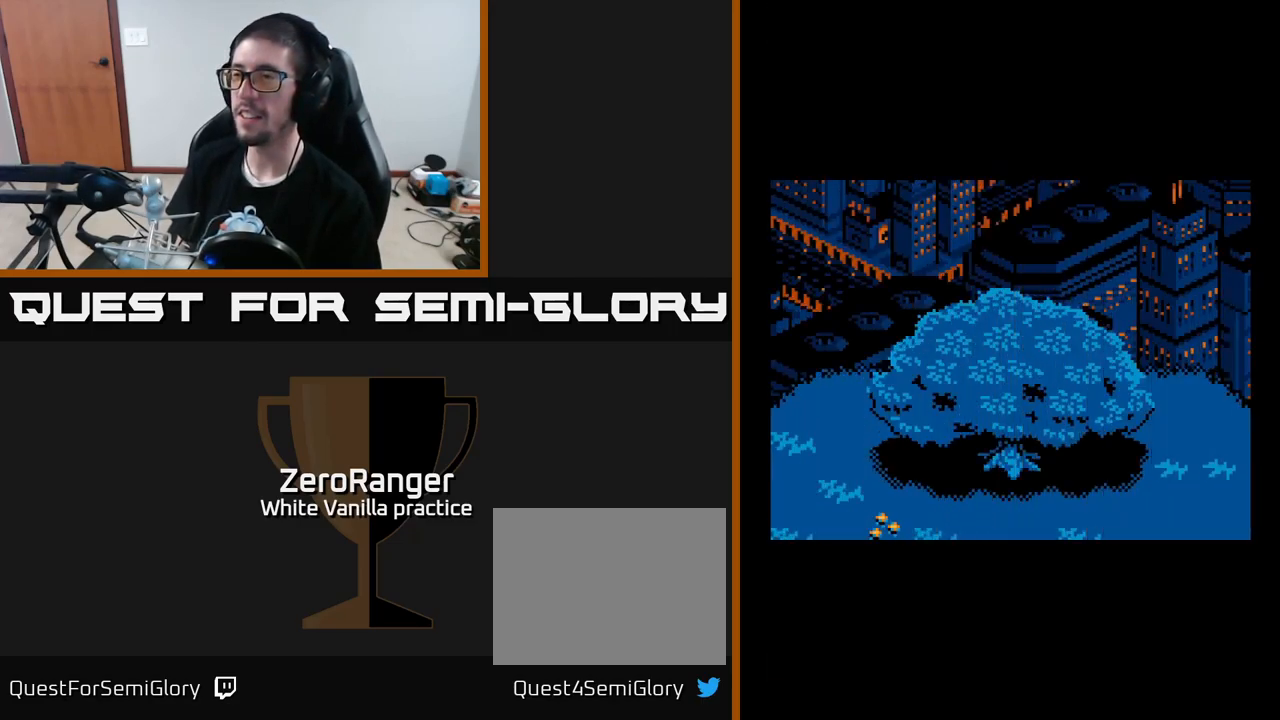
{"buttons": [], "right_stick": "center", "events": []}
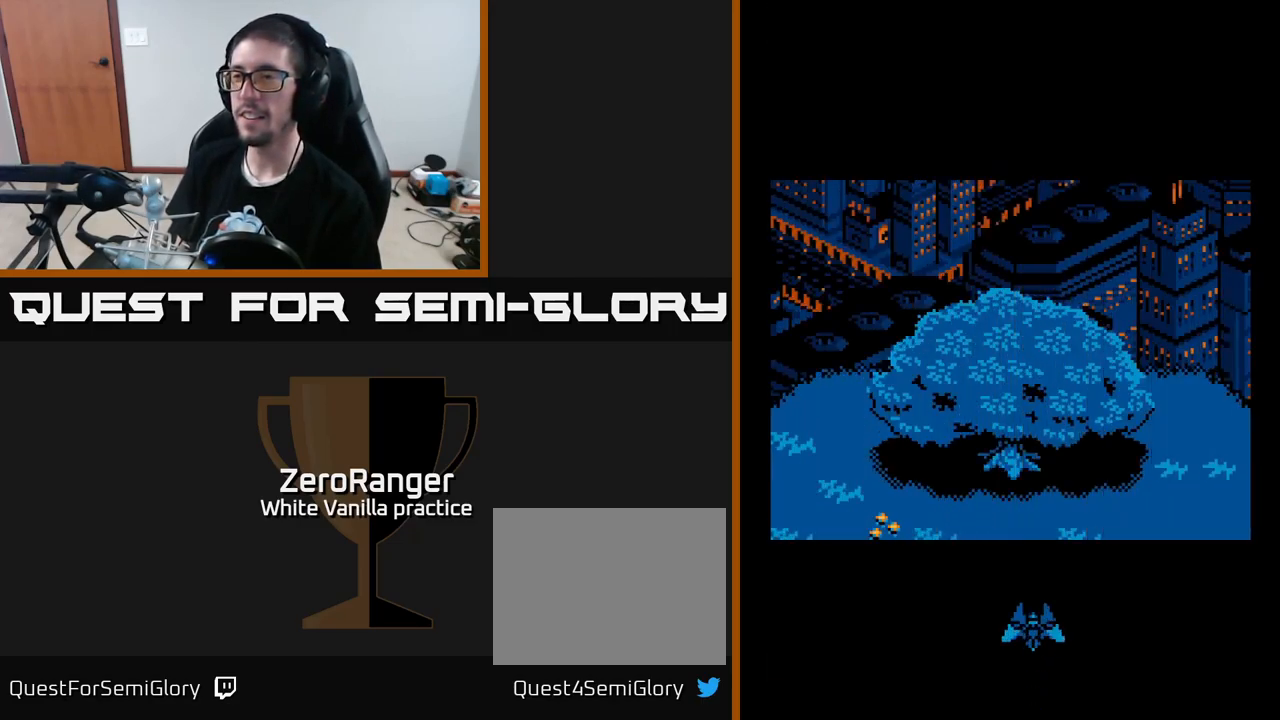
{"buttons": ["DPAD_DOWN", "DPAD_LEFT"], "right_stick": "center", "events": [[400, "DPAD_LEFT", "down"], [433, "DPAD_DOWN", "down"]]}
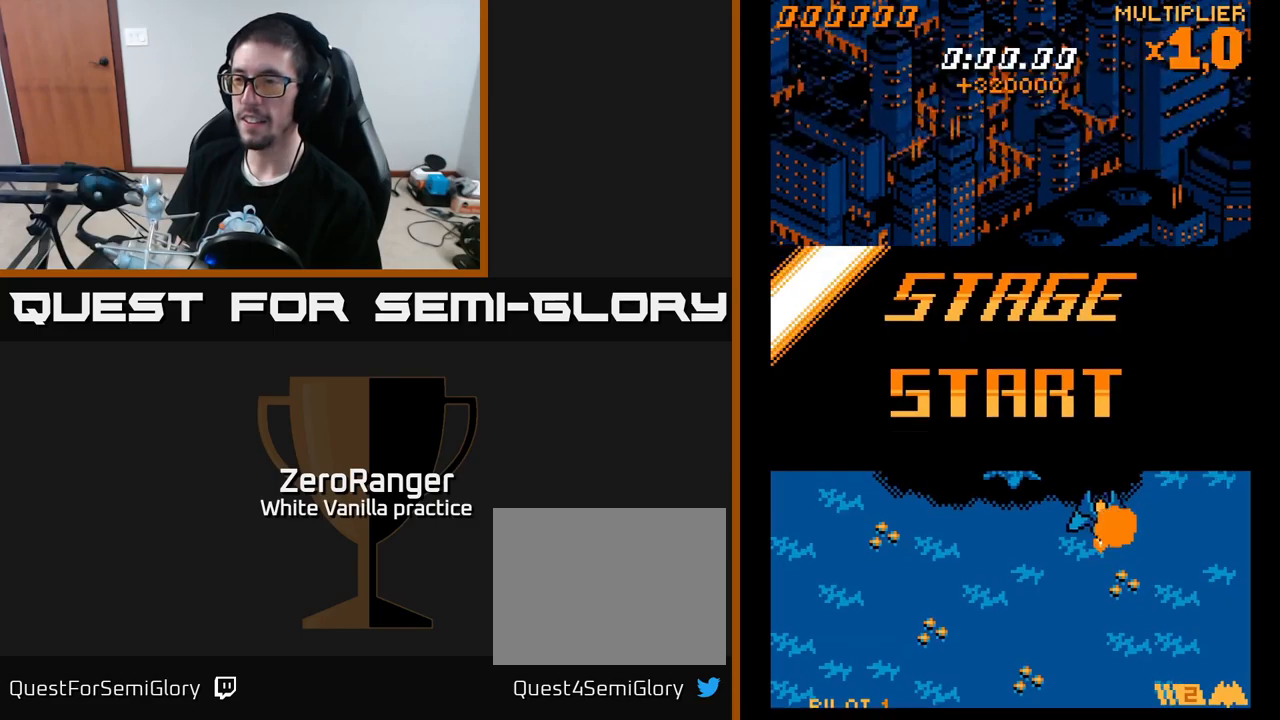
{"buttons": ["A", "DPAD_DOWN"], "right_stick": "center", "events": [[16, "A", "down"], [400, "DPAD_LEFT", "up"]]}
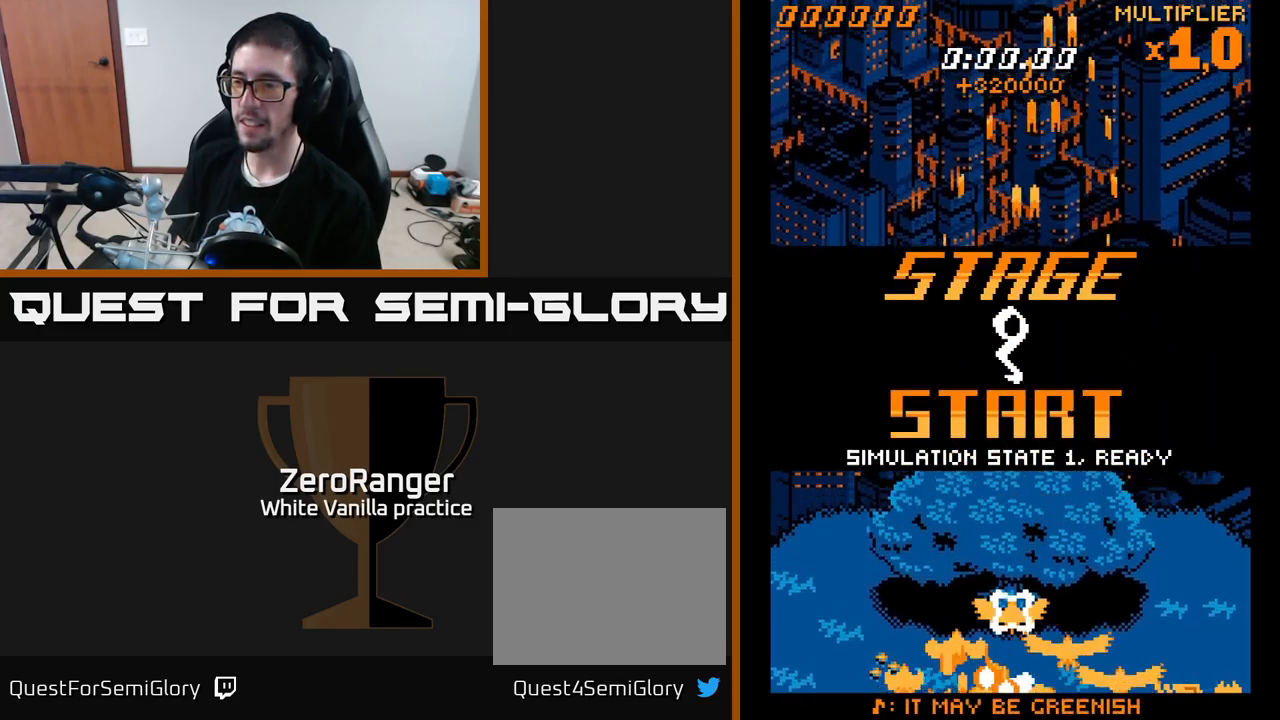
{"buttons": ["A", "DPAD_UP", "DPAD_LEFT"], "right_stick": "center", "events": [[200, "DPAD_DOWN", "up"], [233, "DPAD_RIGHT", "down"], [266, "DPAD_UP", "down"], [350, "DPAD_RIGHT", "up"], [433, "DPAD_LEFT", "down"]]}